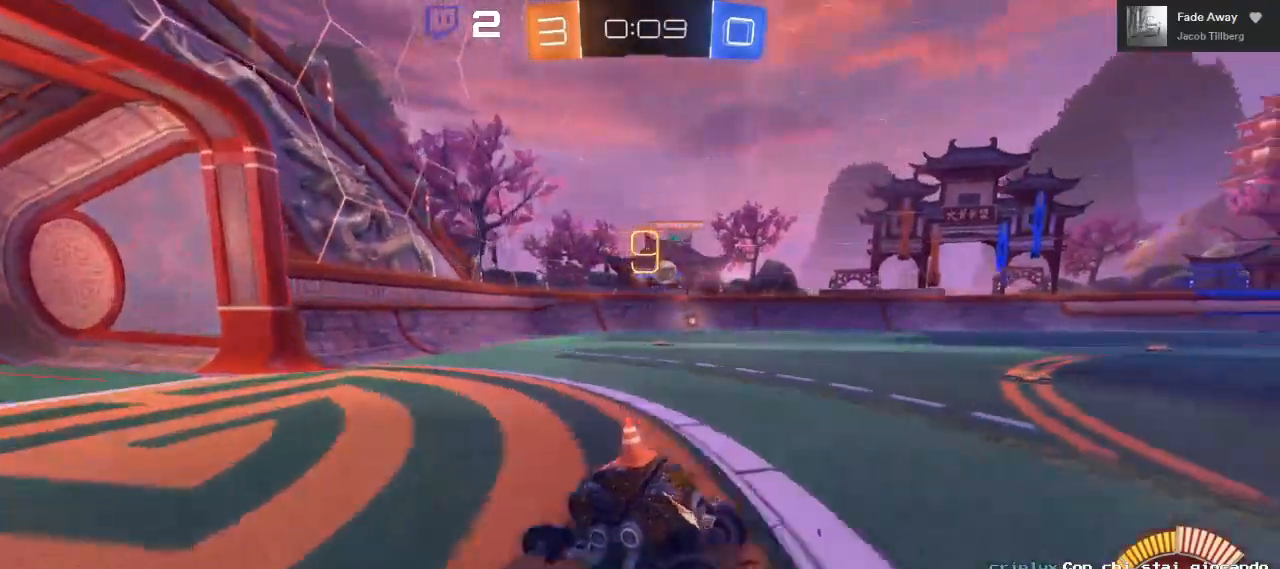
Gameplay with a controller (Xbox layout); each line is a JSON object with the inputs held at the frame after it. "events" lists button and stick changes between this image and that frame as [ms after this image, input, new state], when the widget could be followed in between. Not read: R3.
{"buttons": ["R2"], "left_stick": "right", "right_stick": "center", "events": [[283, "left_stick", "center"], [383, "left_stick", "right"]]}
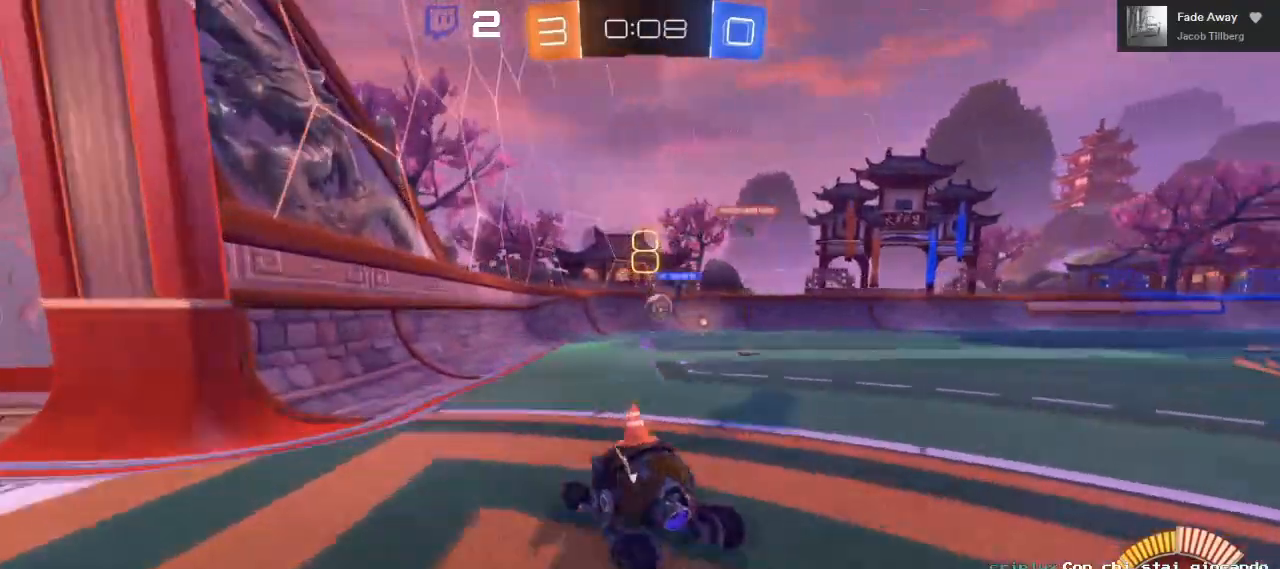
{"buttons": ["R2"], "left_stick": "center", "right_stick": "center", "events": [[200, "left_stick", "center"], [317, "left_stick", "right"], [450, "left_stick", "center"]]}
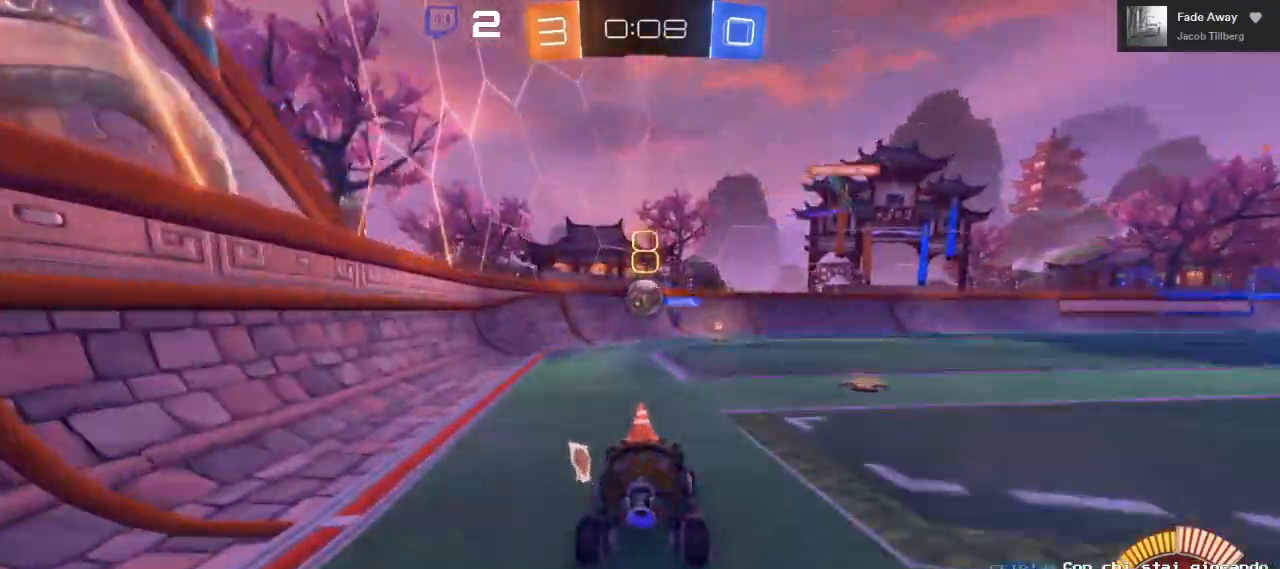
{"buttons": ["R2"], "left_stick": "right", "right_stick": "center", "events": [[67, "left_stick", "left"], [183, "B", "down"], [217, "left_stick", "center"], [450, "B", "up"], [467, "left_stick", "right"]]}
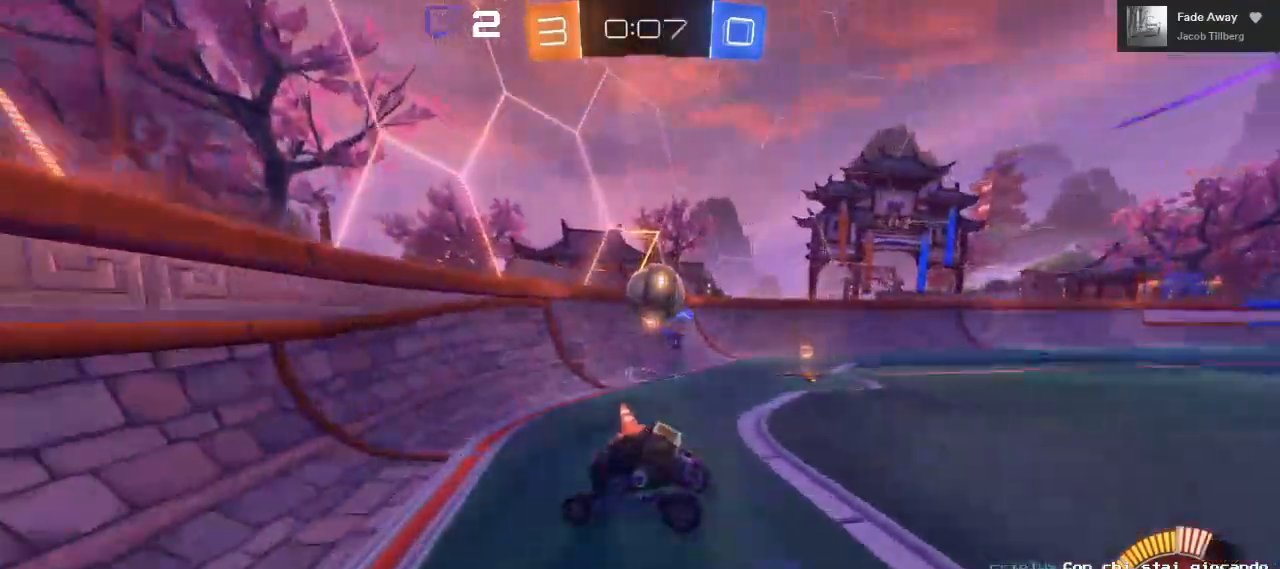
{"buttons": ["L1", "R2", "L3"], "left_stick": "right", "right_stick": "center", "events": [[100, "A", "down"], [167, "L1", "down"], [183, "L3", "down"], [200, "A", "up"], [283, "A", "down"], [500, "A", "up"]]}
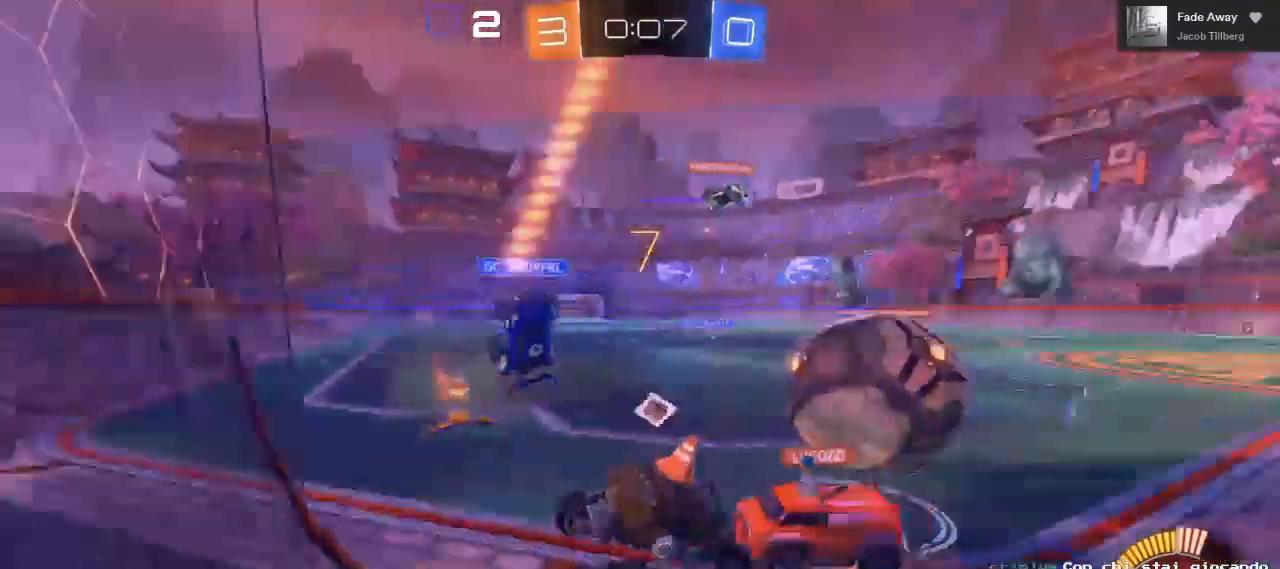
{"buttons": ["R2"], "left_stick": "right", "right_stick": "center", "events": [[167, "L1", "up"], [250, "L3", "up"]]}
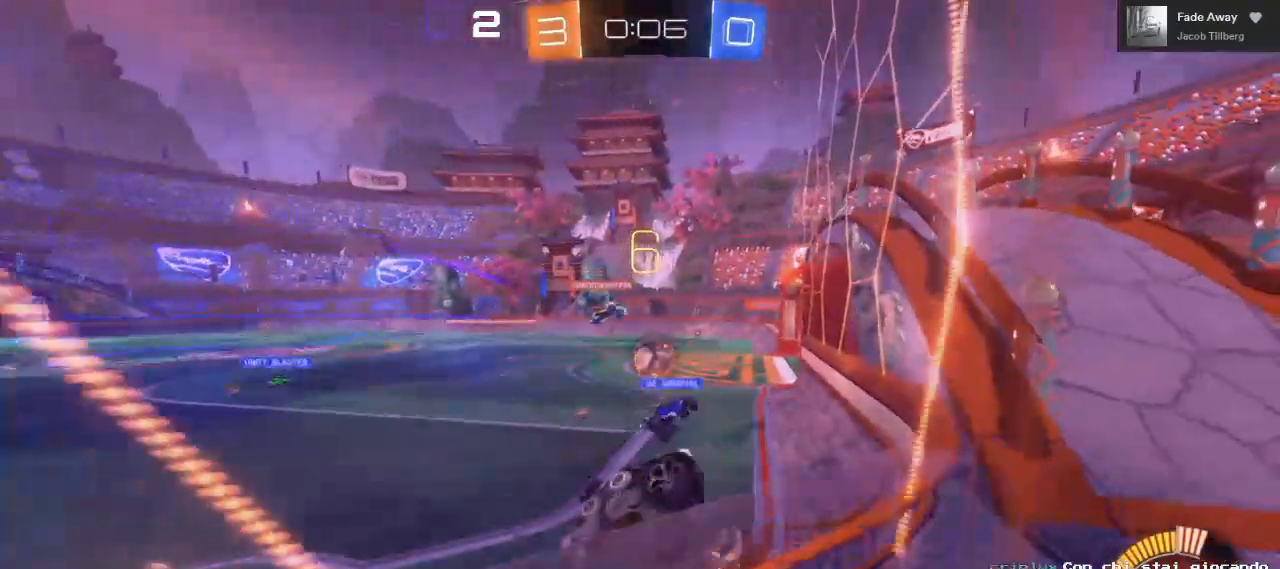
{"buttons": ["R2"], "left_stick": "left", "right_stick": "center", "events": [[300, "left_stick", "left"]]}
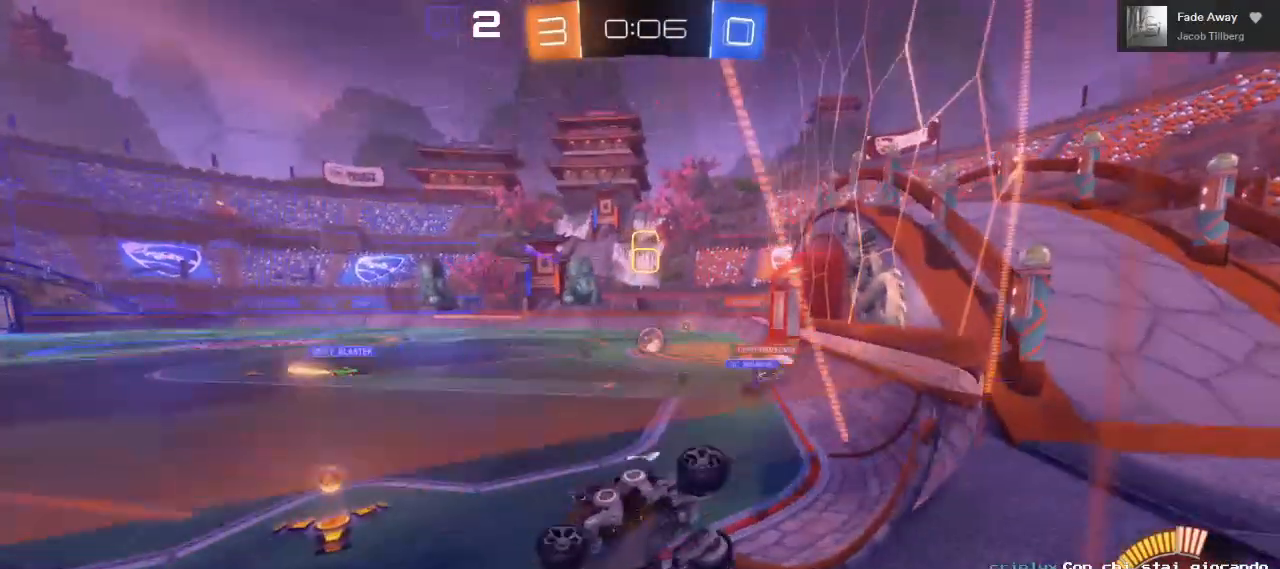
{"buttons": ["R2"], "left_stick": "left", "right_stick": "center", "events": []}
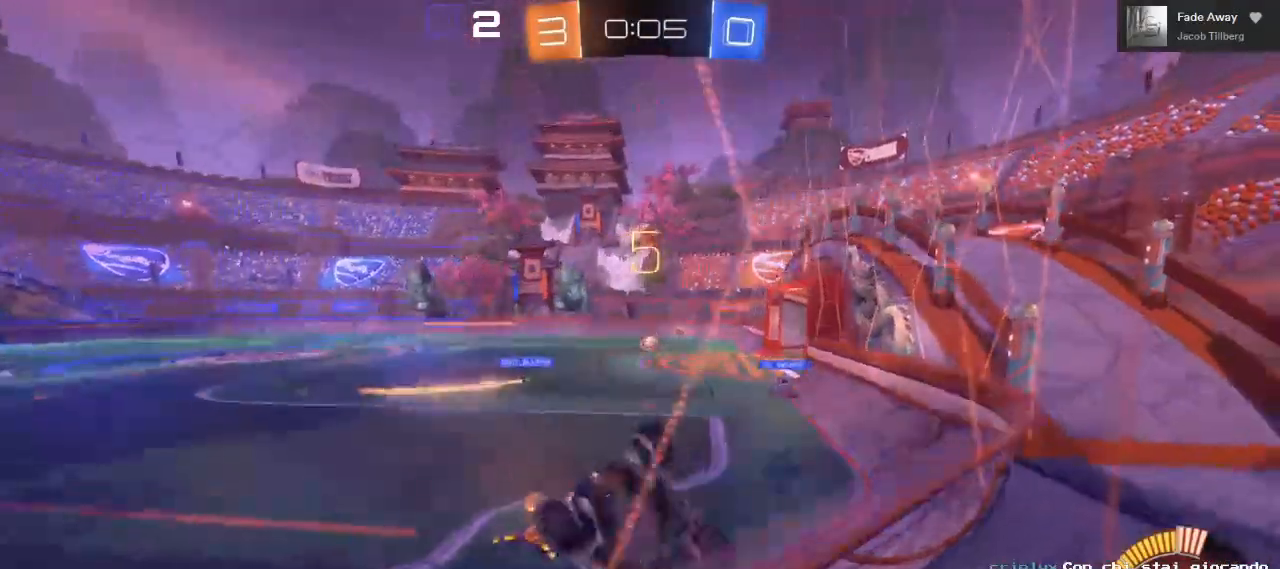
{"buttons": ["R2"], "left_stick": "left", "right_stick": "center", "events": []}
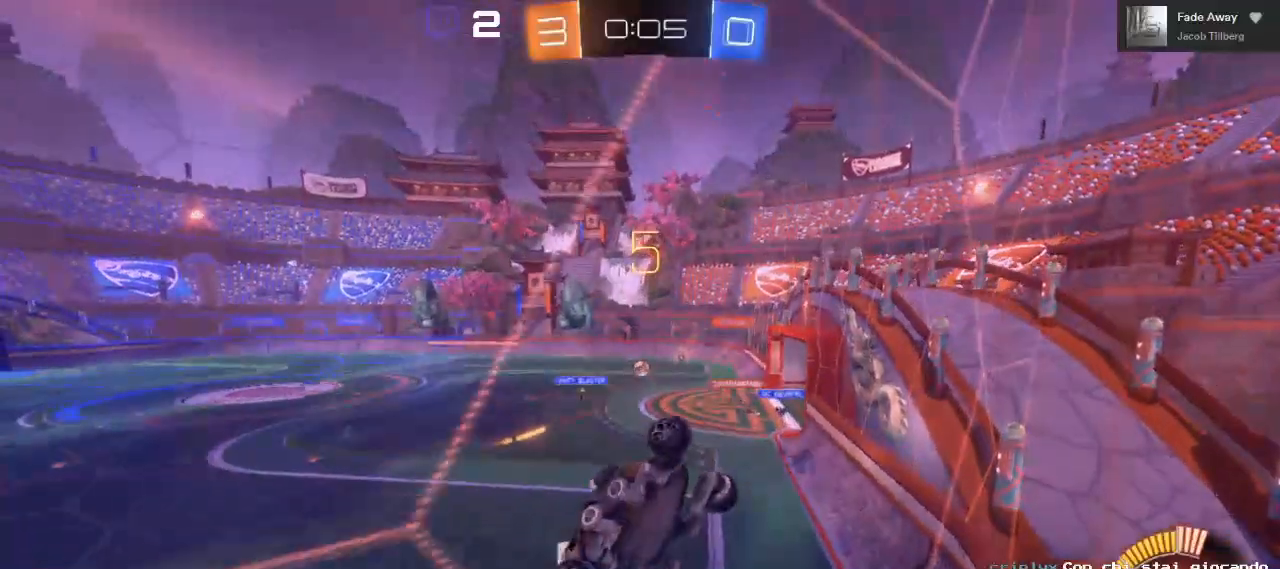
{"buttons": ["R2"], "left_stick": "left", "right_stick": "center", "events": []}
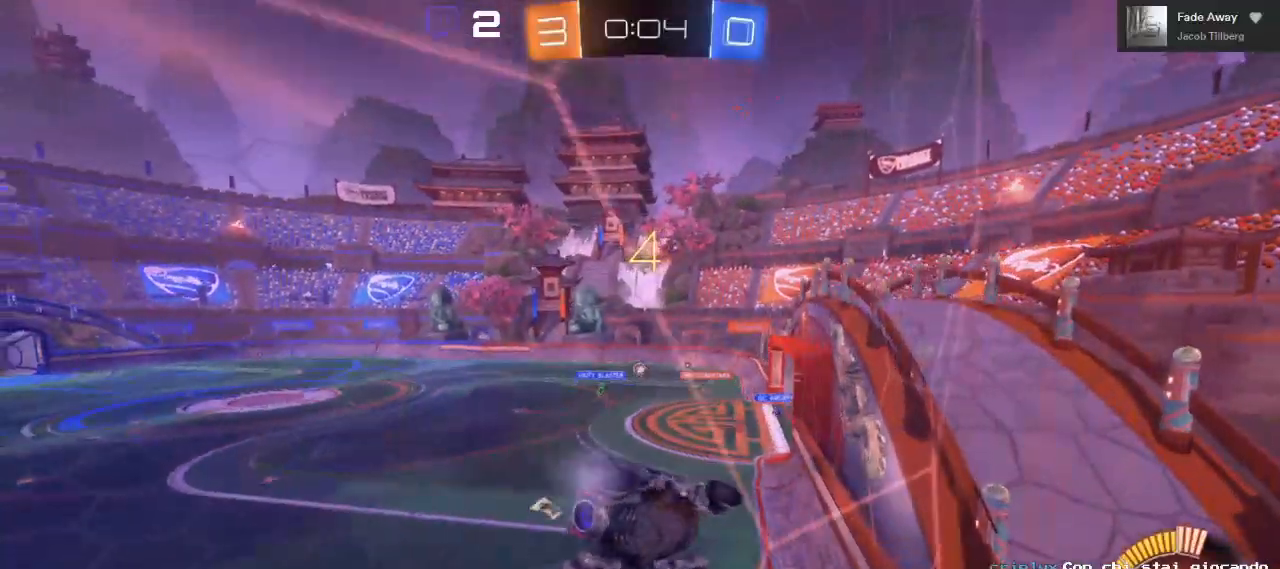
{"buttons": ["R2"], "left_stick": "center", "right_stick": "center", "events": [[200, "left_stick", "center"]]}
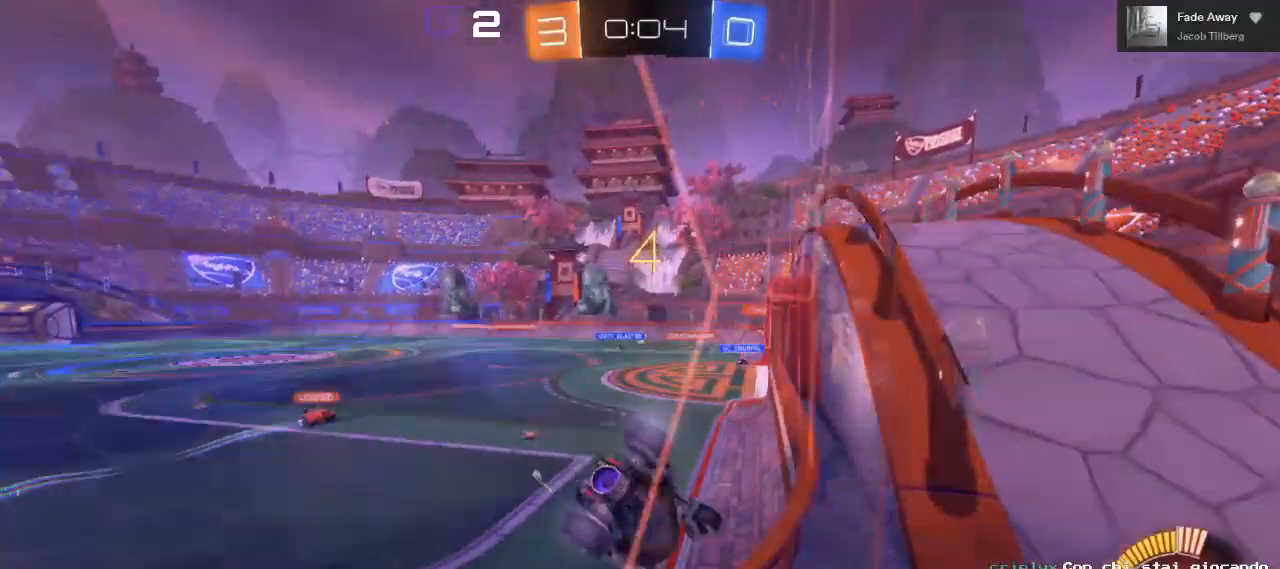
{"buttons": ["R2"], "left_stick": "center", "right_stick": "center", "events": []}
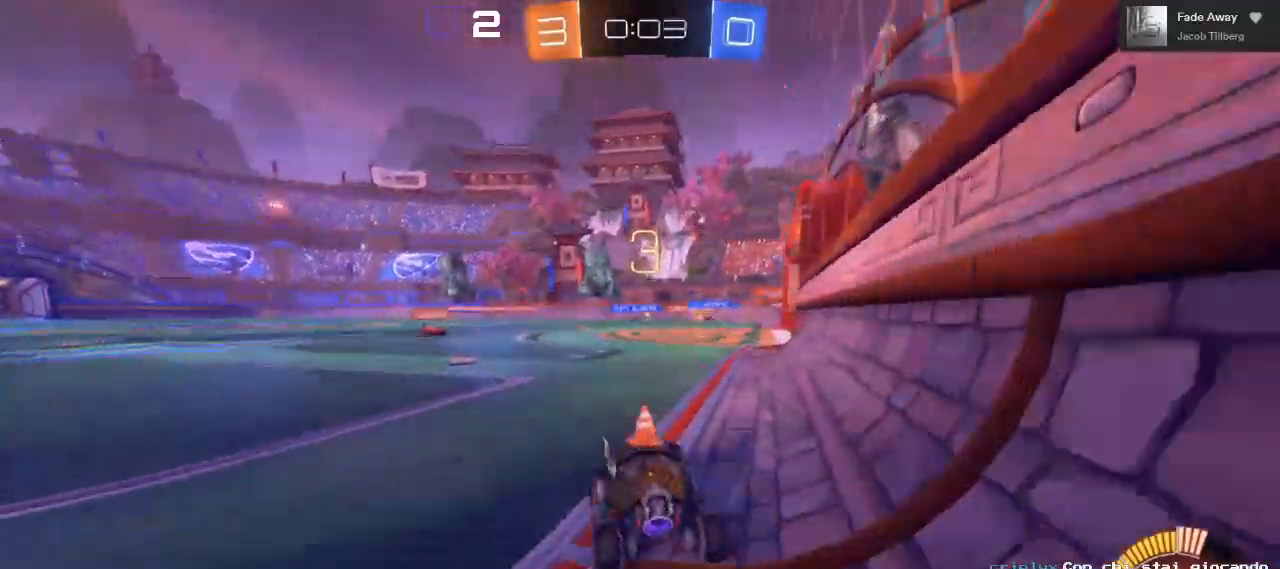
{"buttons": ["A", "R2"], "left_stick": "up", "right_stick": "center", "events": [[67, "left_stick", "up-right"], [133, "A", "down"], [200, "A", "up"], [200, "left_stick", "up"], [250, "A", "down"]]}
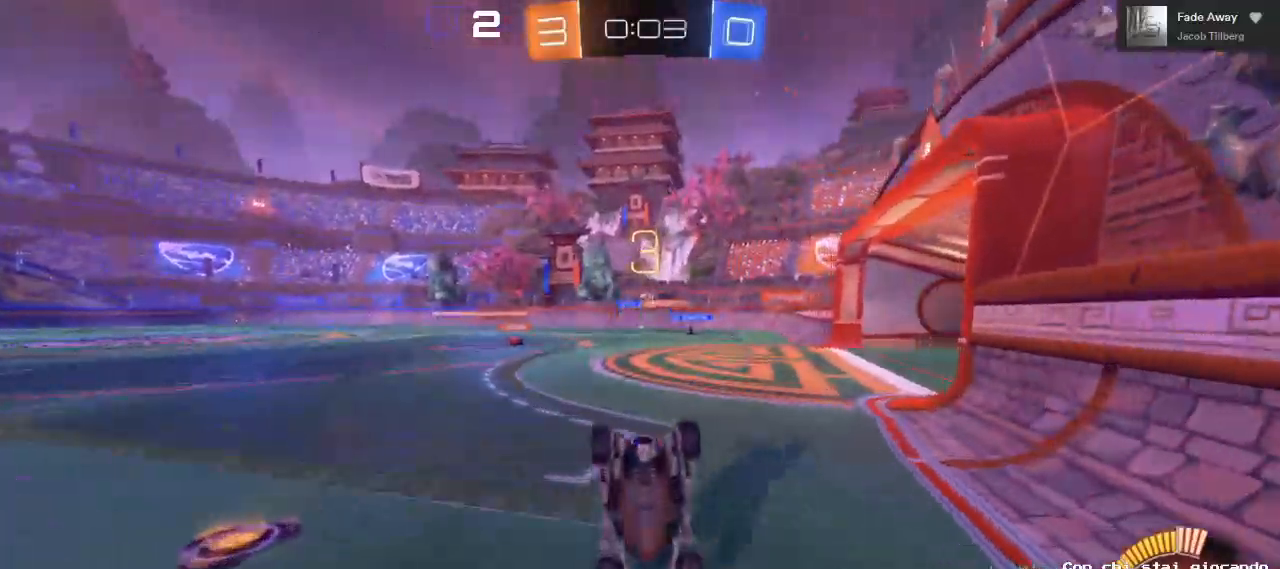
{"buttons": ["R2"], "left_stick": "center", "right_stick": "center", "events": [[100, "A", "up"], [350, "left_stick", "center"]]}
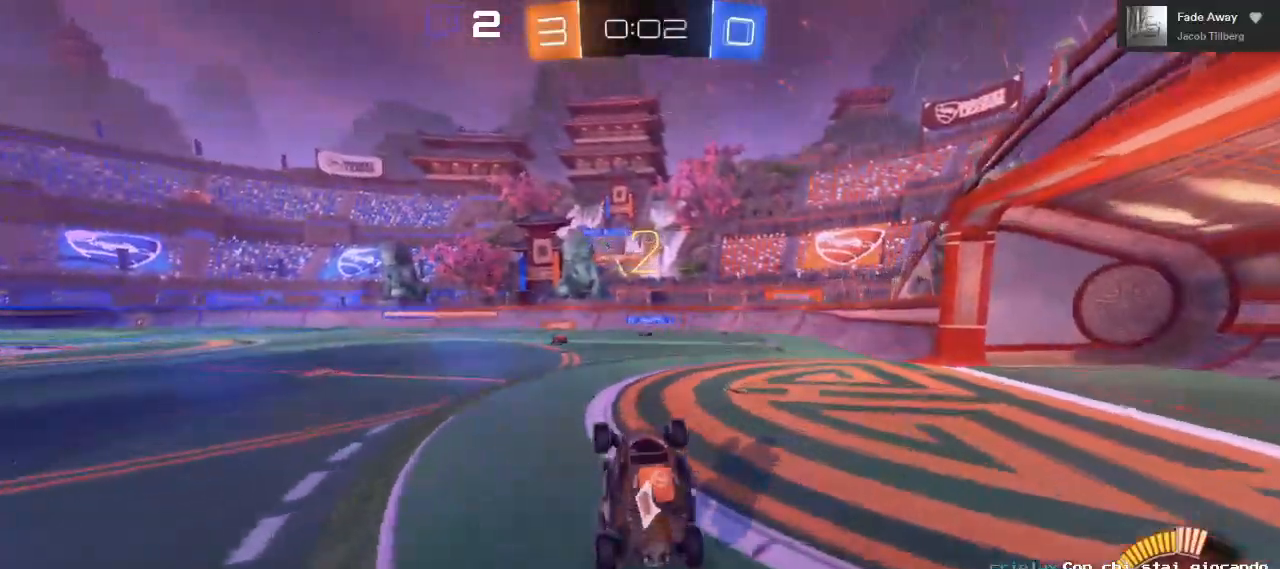
{"buttons": ["L2"], "left_stick": "right", "right_stick": "center", "events": [[50, "left_stick", "right"], [67, "R2", "up"], [150, "L2", "down"]]}
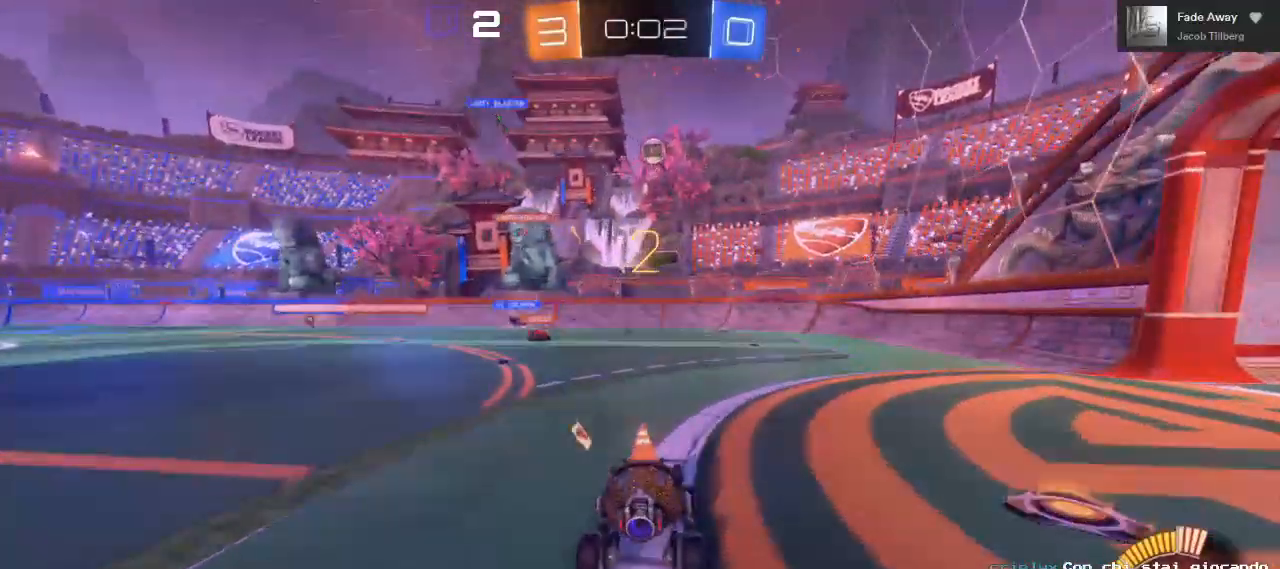
{"buttons": ["A"], "left_stick": "down", "right_stick": "center", "events": [[250, "L2", "up"], [400, "left_stick", "down"], [450, "A", "down"]]}
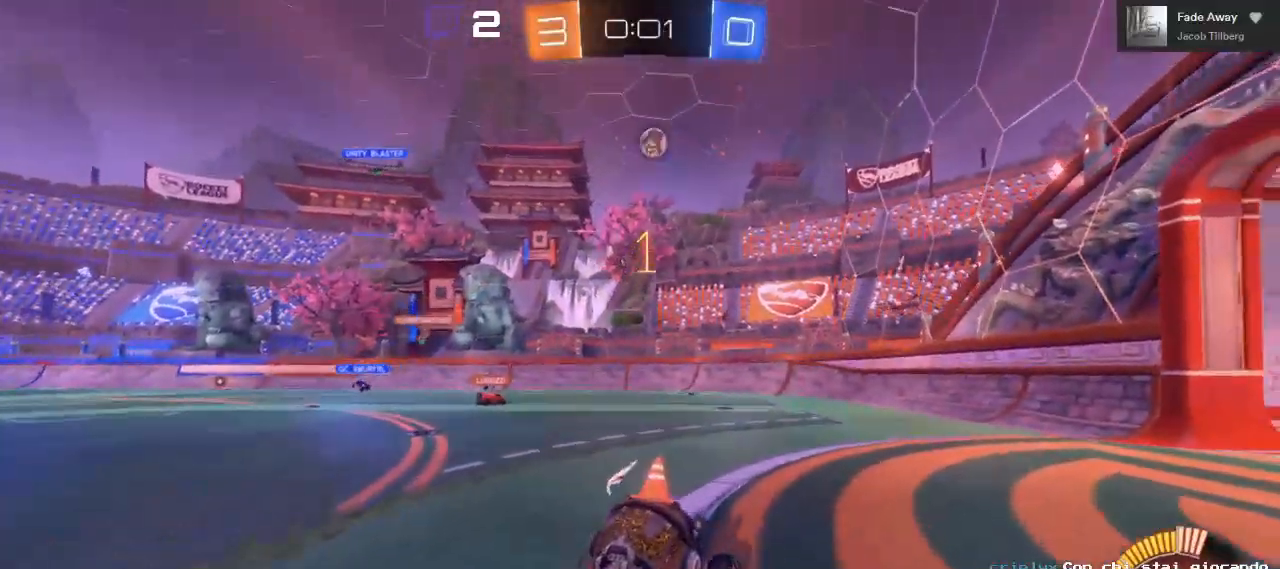
{"buttons": ["A", "B"], "left_stick": "center", "right_stick": "center", "events": [[150, "A", "up"], [233, "left_stick", "center"], [300, "B", "down"], [333, "A", "down"]]}
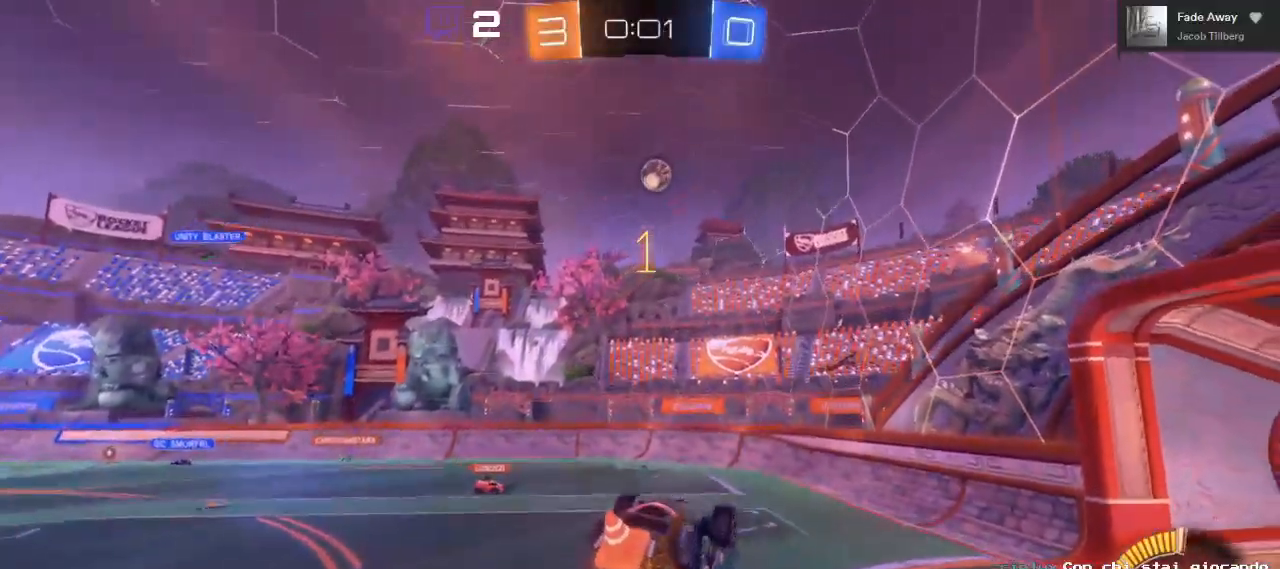
{"buttons": ["B"], "left_stick": "center", "right_stick": "center", "events": [[133, "left_stick", "up"], [183, "A", "up"], [200, "B", "up"], [267, "left_stick", "up-right"], [333, "B", "down"], [483, "left_stick", "center"]]}
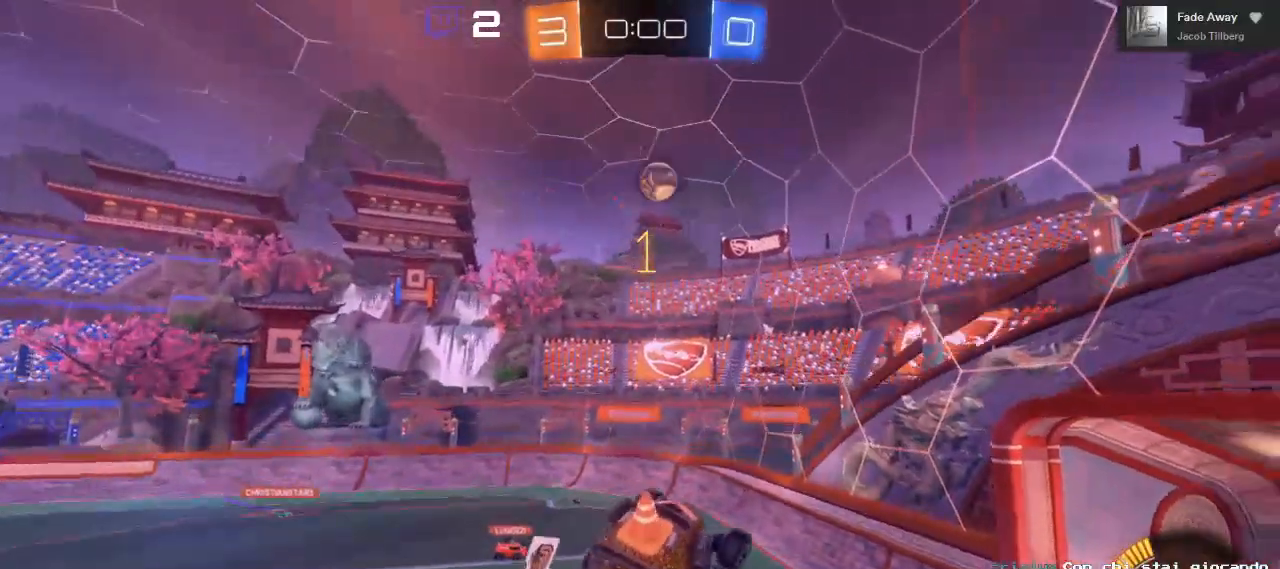
{"buttons": ["B"], "left_stick": "center", "right_stick": "center", "events": [[150, "left_stick", "down"], [267, "left_stick", "down-left"], [350, "B", "up"], [400, "left_stick", "center"], [450, "B", "down"]]}
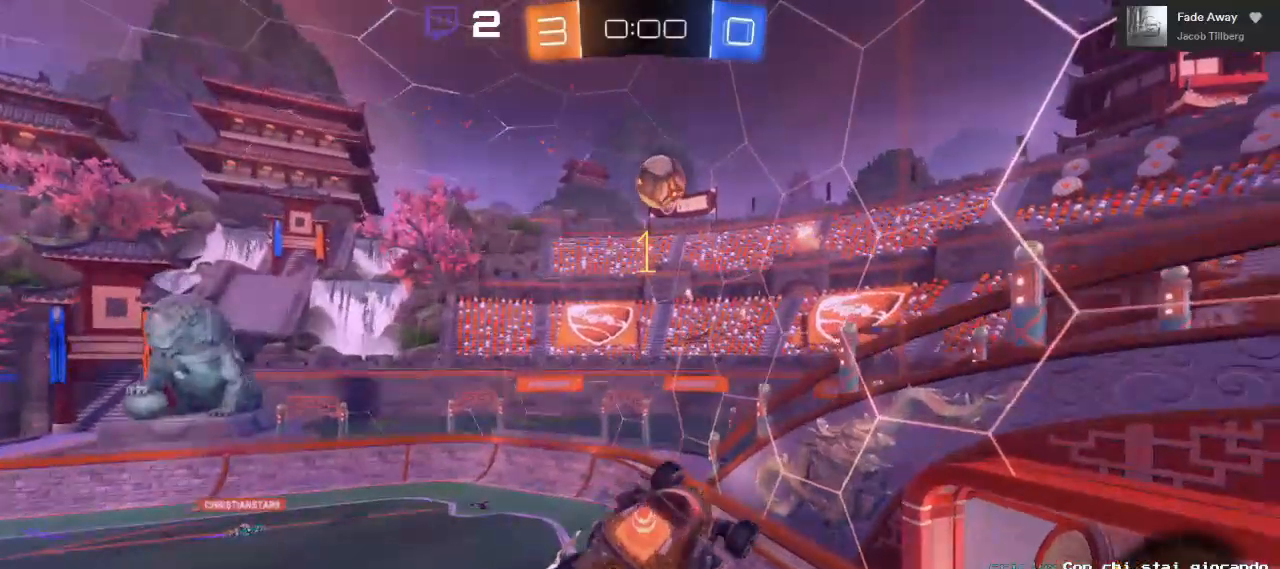
{"buttons": ["B"], "left_stick": "up", "right_stick": "center", "events": [[150, "left_stick", "up"]]}
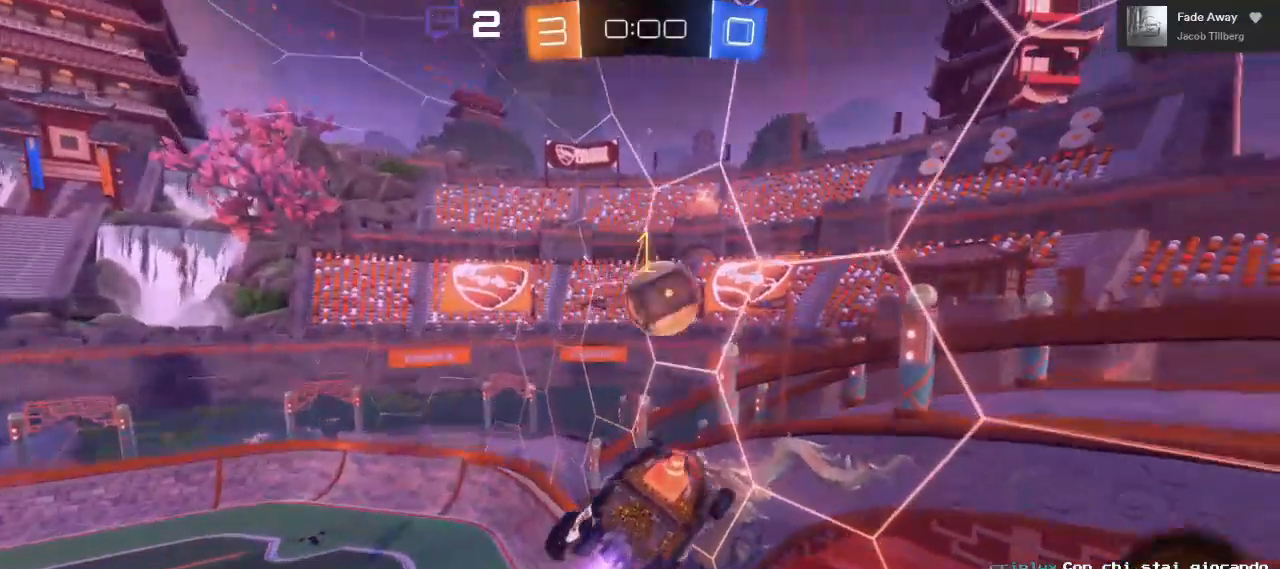
{"buttons": ["B"], "left_stick": "up", "right_stick": "center", "events": []}
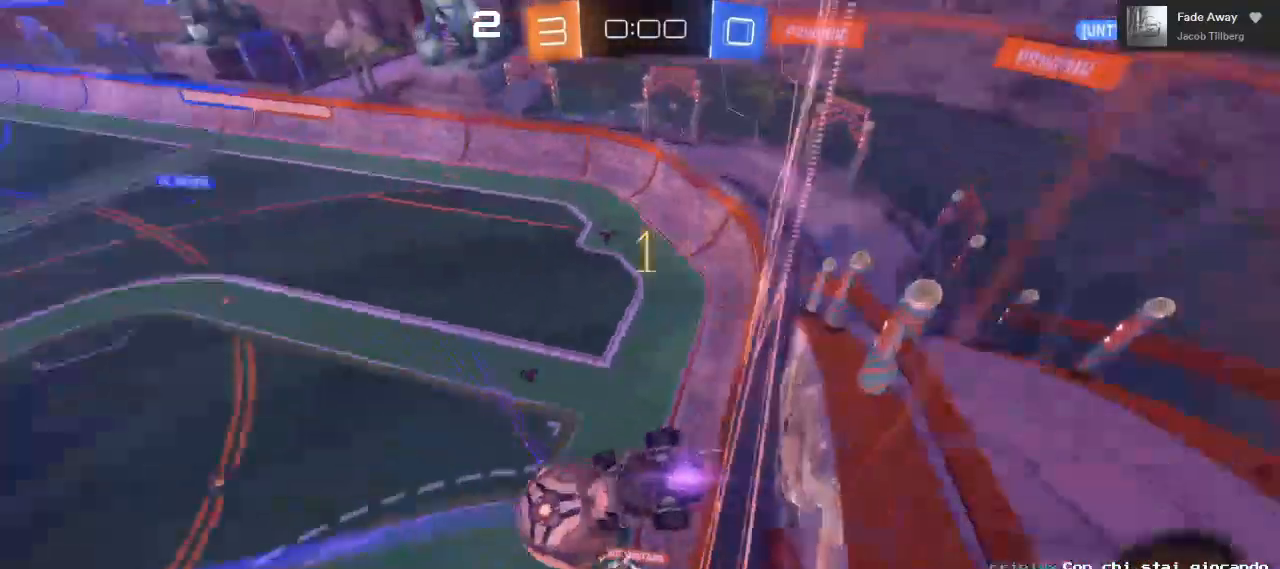
{"buttons": ["B"], "left_stick": "up", "right_stick": "center", "events": []}
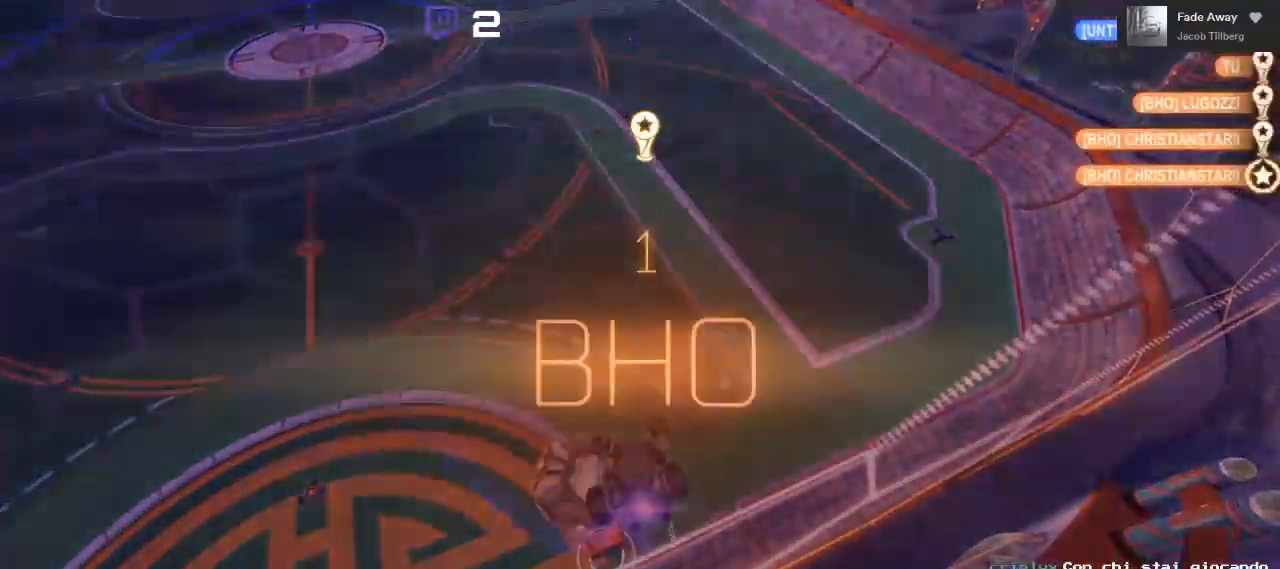
{"buttons": [], "left_stick": "down-left", "right_stick": "down-right", "events": [[117, "B", "up"], [167, "left_stick", "center"], [283, "left_stick", "down"], [283, "right_stick", "down-left"], [433, "left_stick", "down-left"], [433, "right_stick", "down-right"]]}
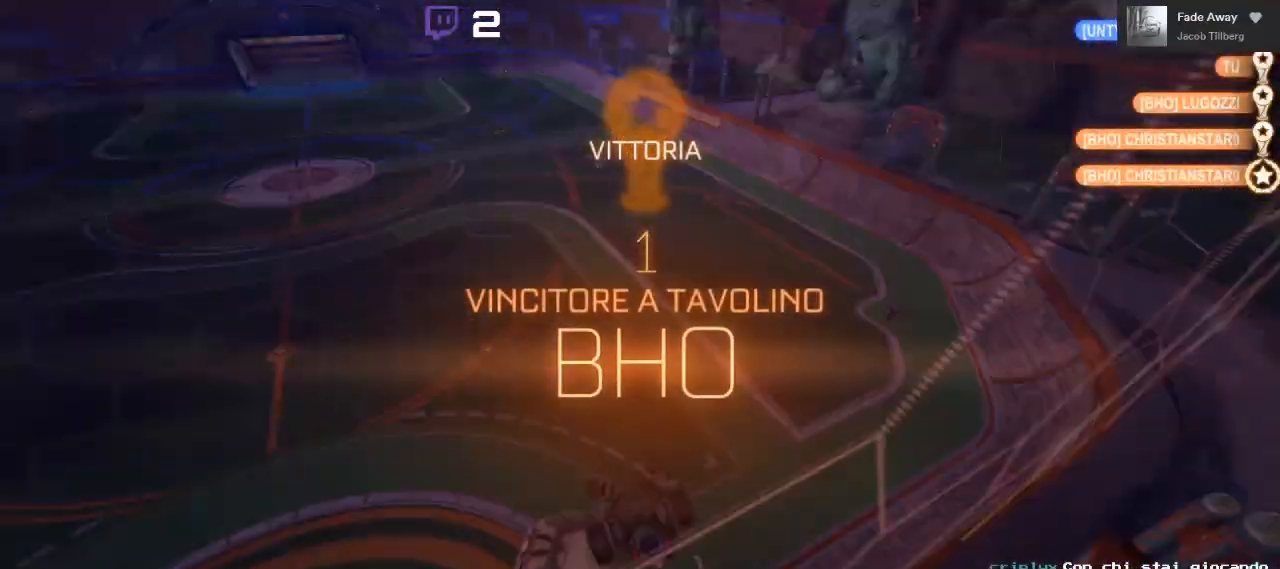
{"buttons": ["A"], "left_stick": "center", "right_stick": "center", "events": [[67, "left_stick", "right"], [67, "right_stick", "left"], [133, "left_stick", "center"], [133, "right_stick", "center"], [350, "A", "down"]]}
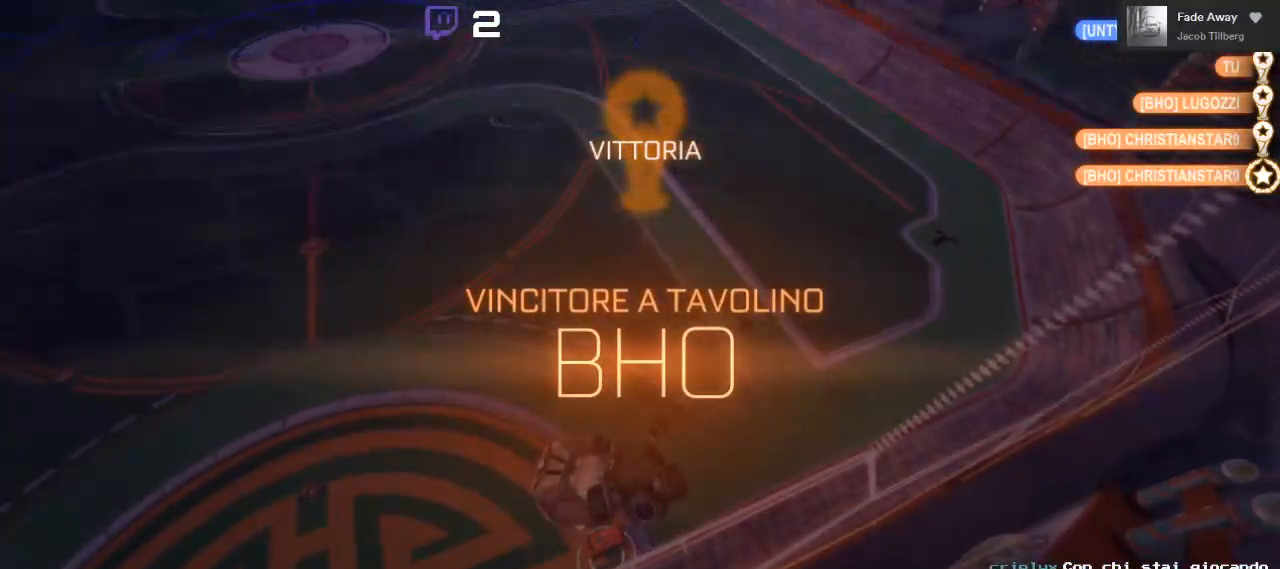
{"buttons": [], "left_stick": "center", "right_stick": "center", "events": [[67, "A", "up"]]}
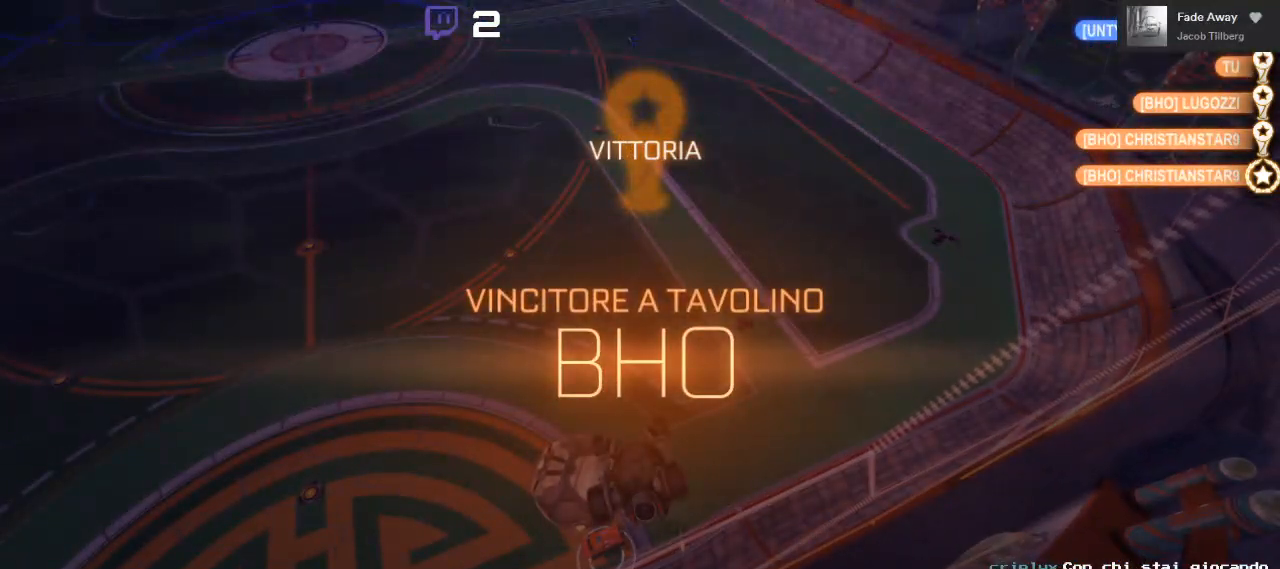
{"buttons": [], "left_stick": "center", "right_stick": "center", "events": []}
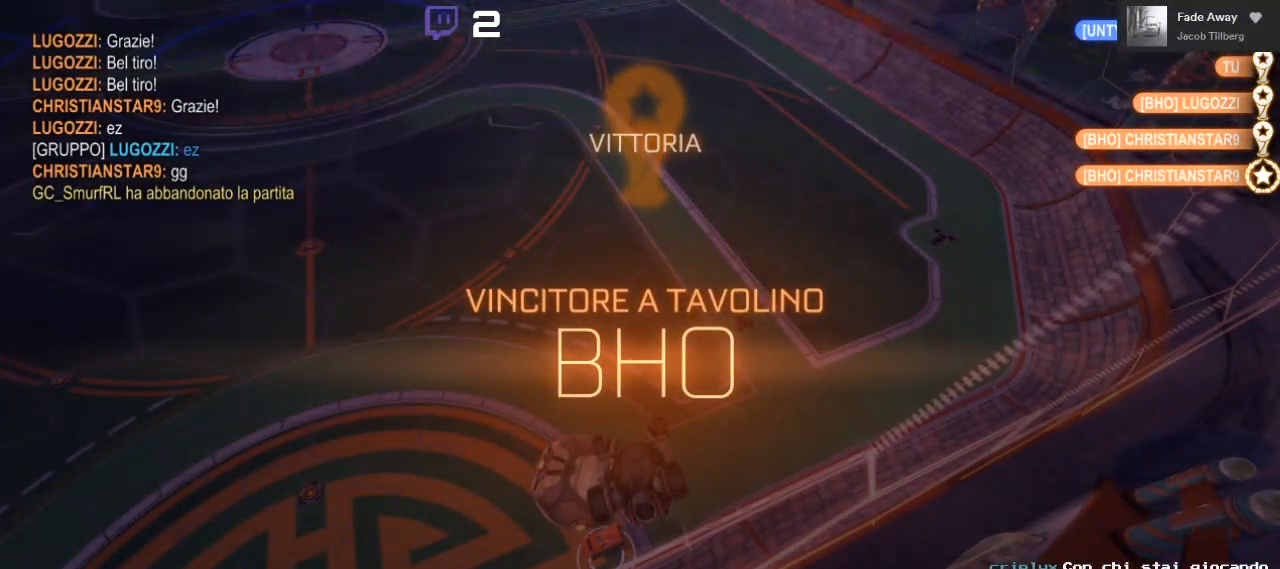
{"buttons": [], "left_stick": "center", "right_stick": "center", "events": []}
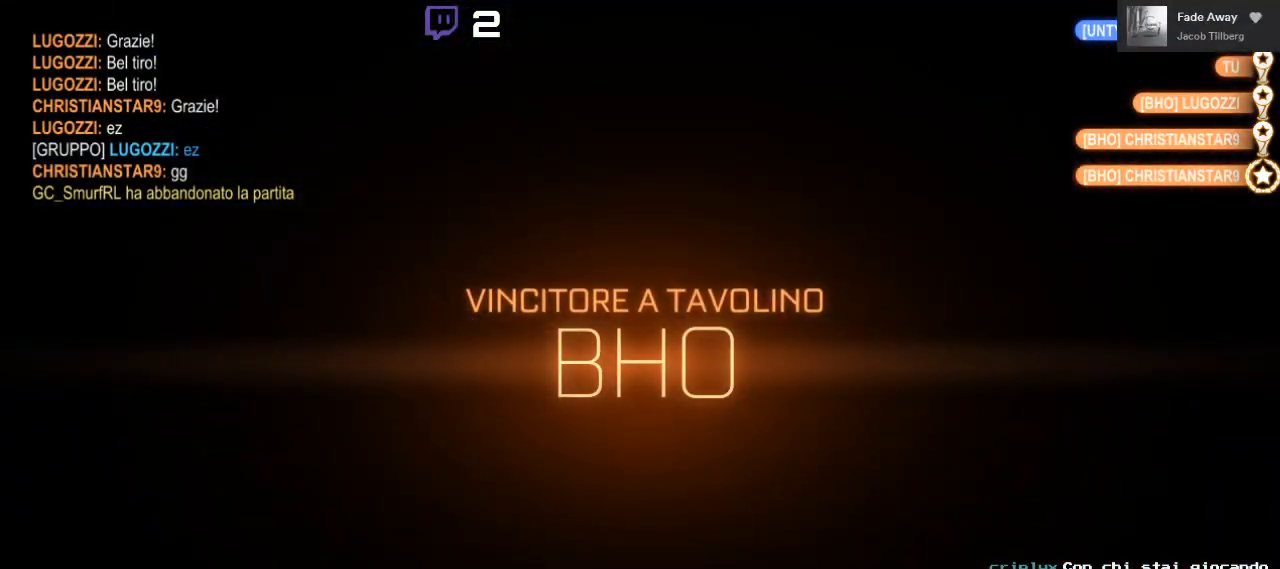
{"buttons": [], "left_stick": "center", "right_stick": "center", "events": []}
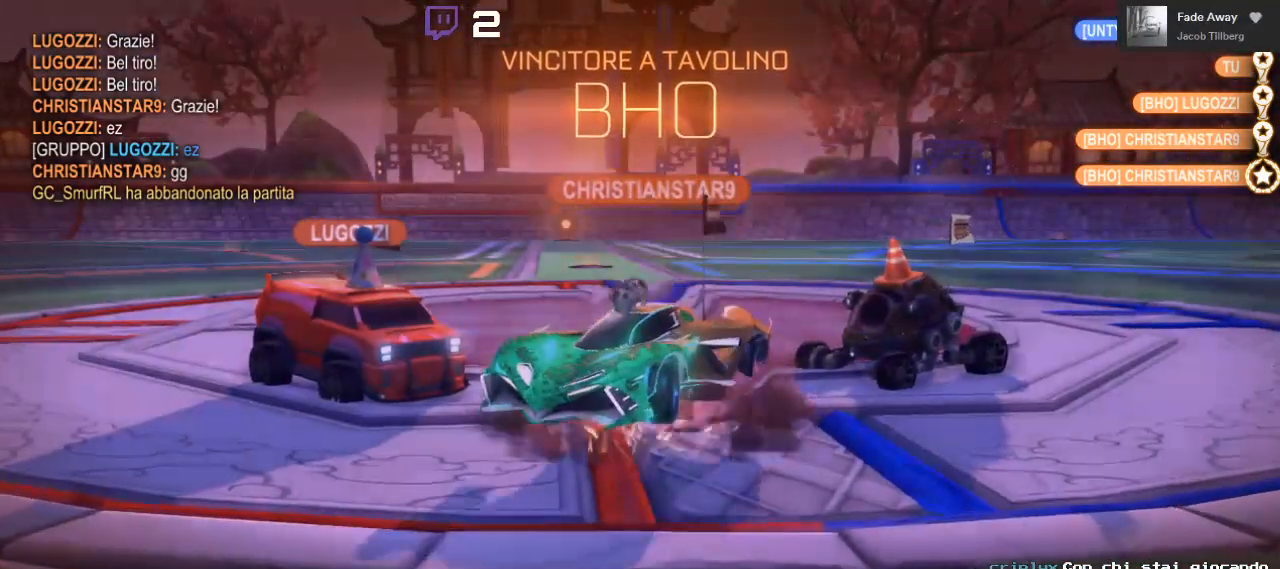
{"buttons": [], "left_stick": "center", "right_stick": "center", "events": []}
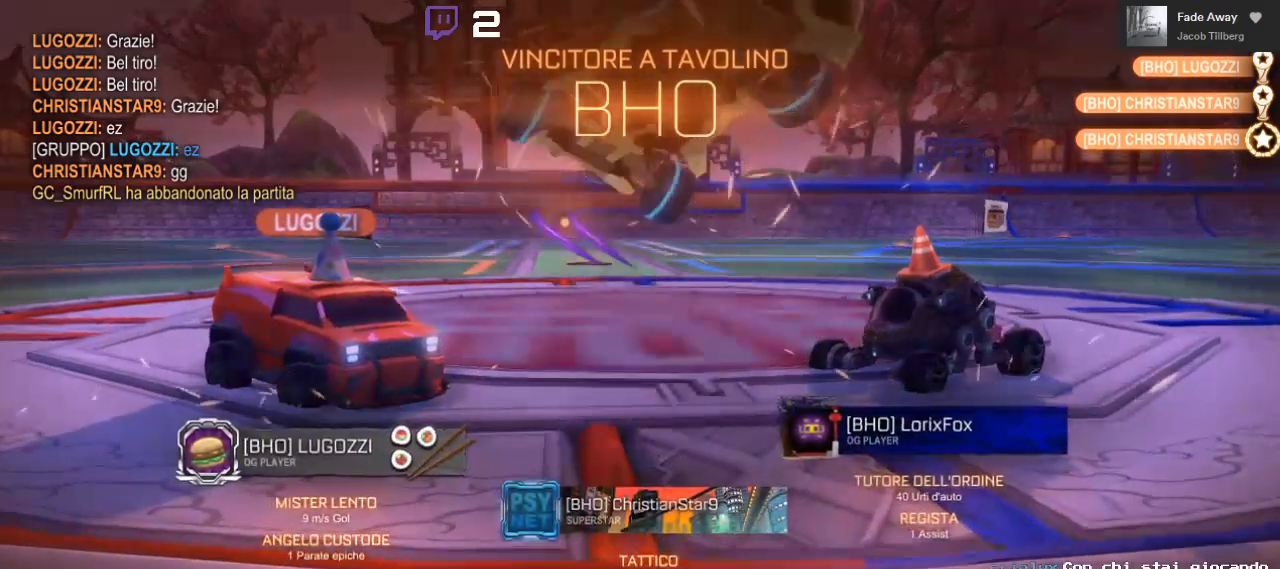
{"buttons": [], "left_stick": "center", "right_stick": "center", "events": []}